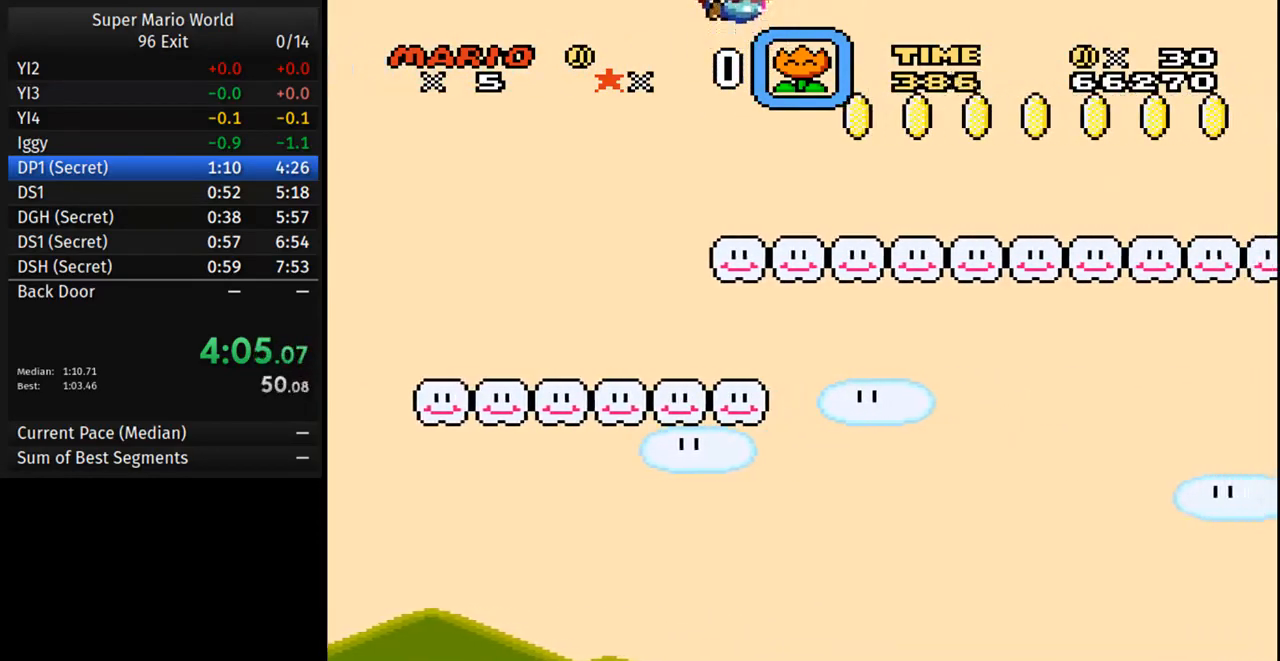
Gameplay with a controller (Nintendo layout); each line is a JSON object with the inputs held at the frame after it. "events" lists button and stick changes between this image and that frame as [ms after this image, input, new state], when the widget could be followed in between. Not read: L3 R3.
{"buttons": ["Y"], "events": []}
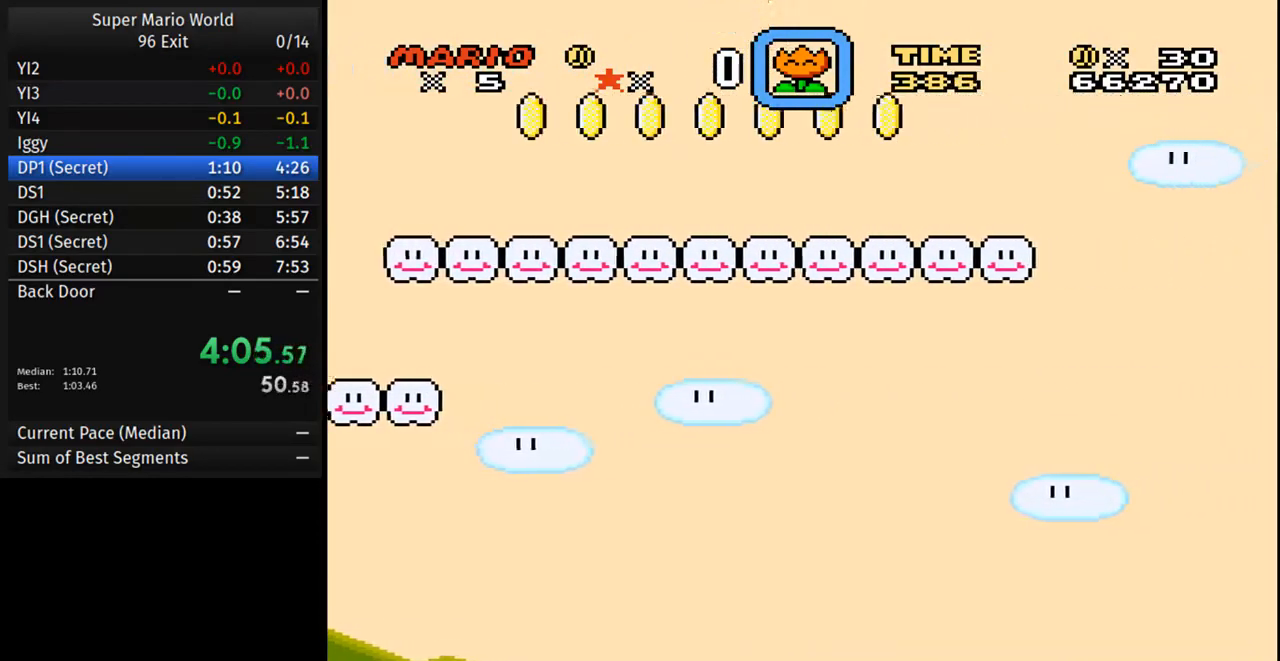
{"buttons": ["Y"], "events": [[100, "DPAD_LEFT", "down"], [317, "DPAD_LEFT", "up"], [350, "DPAD_RIGHT", "down"], [483, "DPAD_RIGHT", "up"]]}
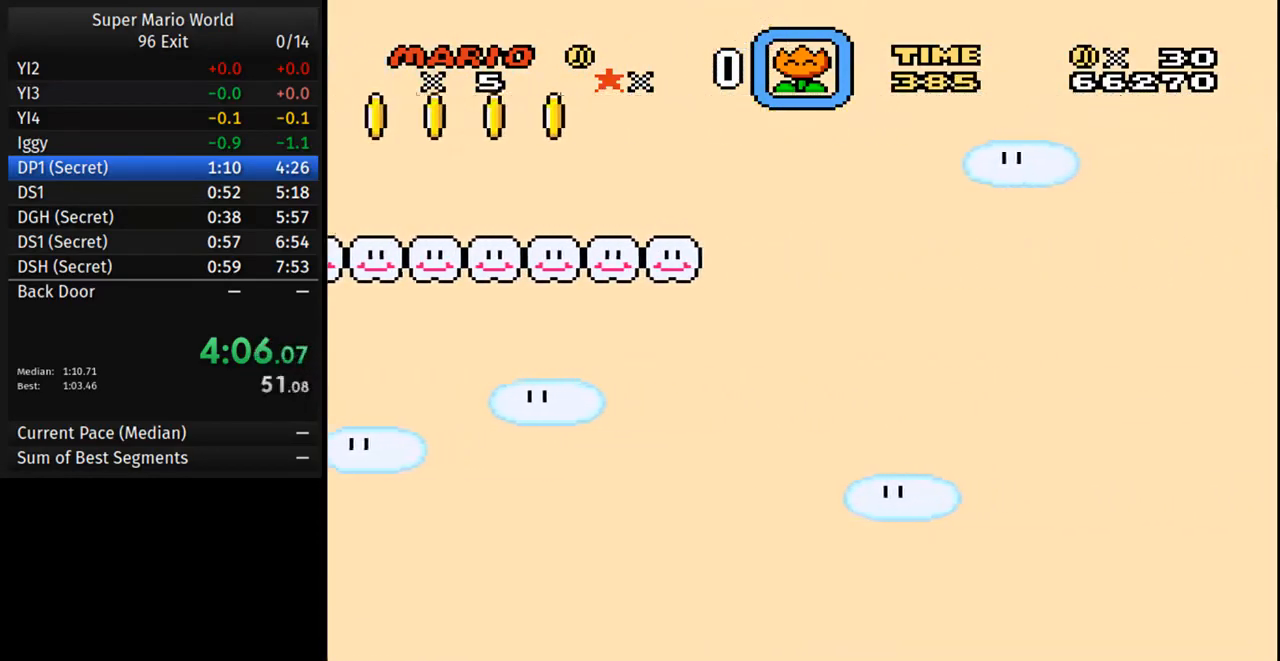
{"buttons": ["Y"], "events": []}
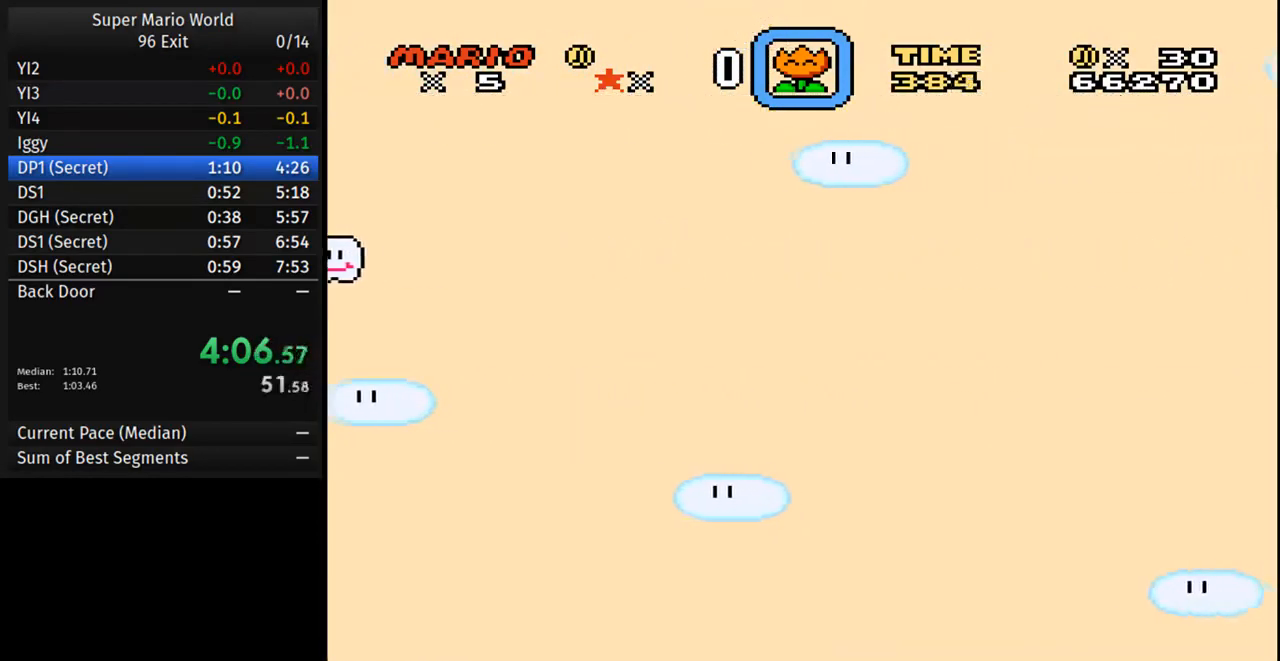
{"buttons": ["Y"], "events": [[117, "DPAD_LEFT", "down"], [450, "DPAD_LEFT", "up"]]}
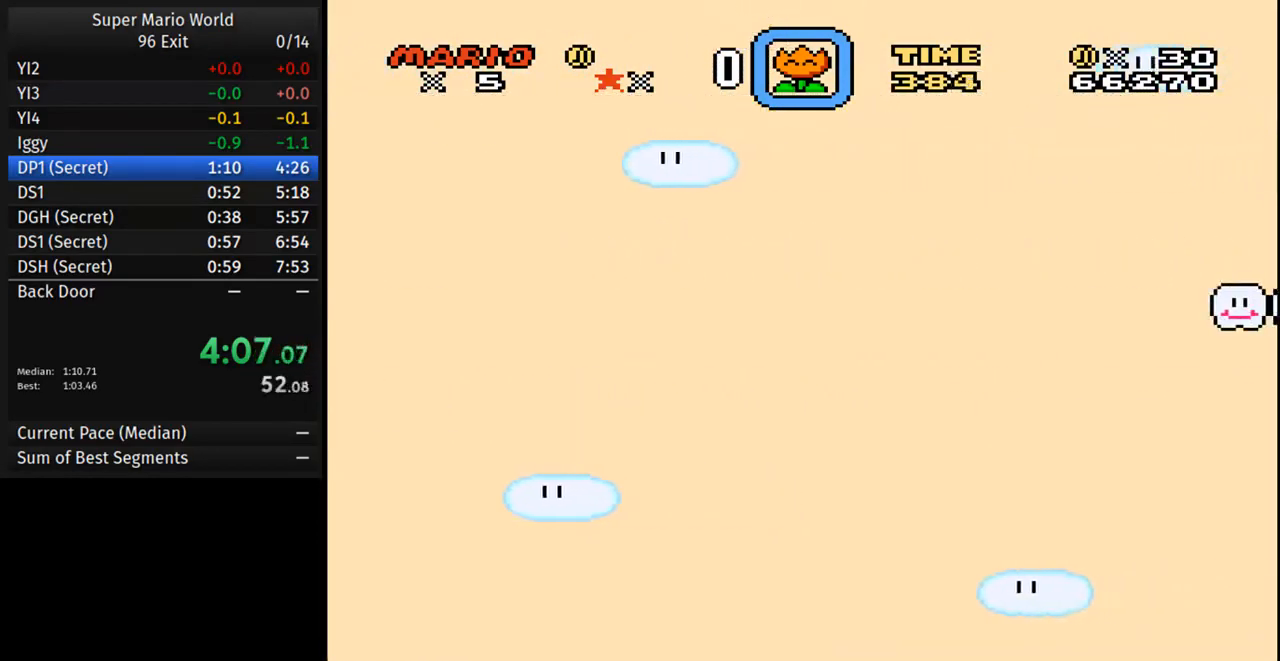
{"buttons": ["Y"], "events": []}
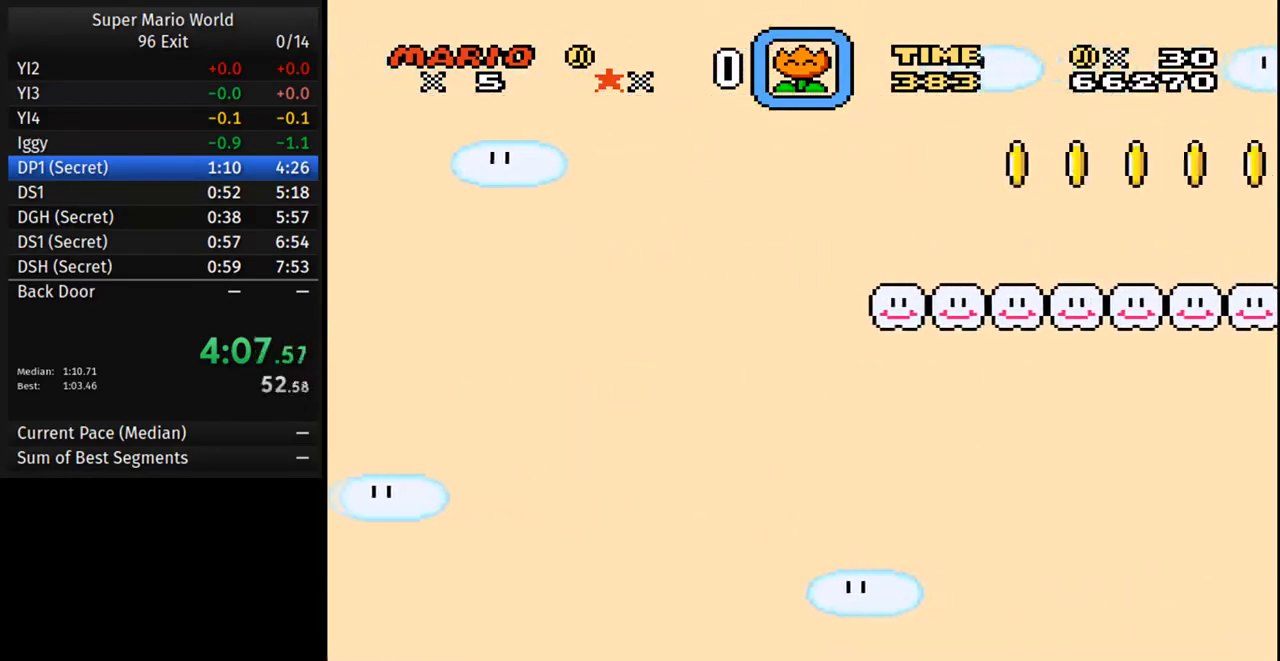
{"buttons": ["Y", "DPAD_LEFT"], "events": [[83, "DPAD_LEFT", "down"]]}
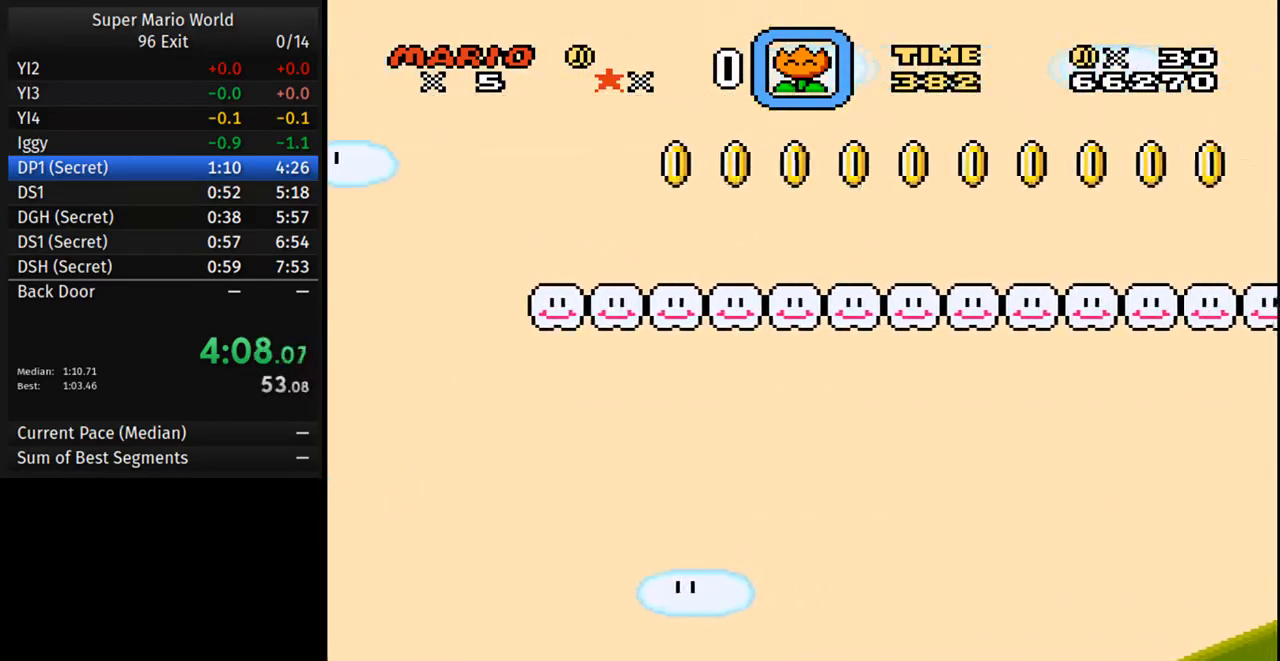
{"buttons": ["Y", "DPAD_LEFT"], "events": [[17, "DPAD_LEFT", "up"], [450, "DPAD_LEFT", "down"]]}
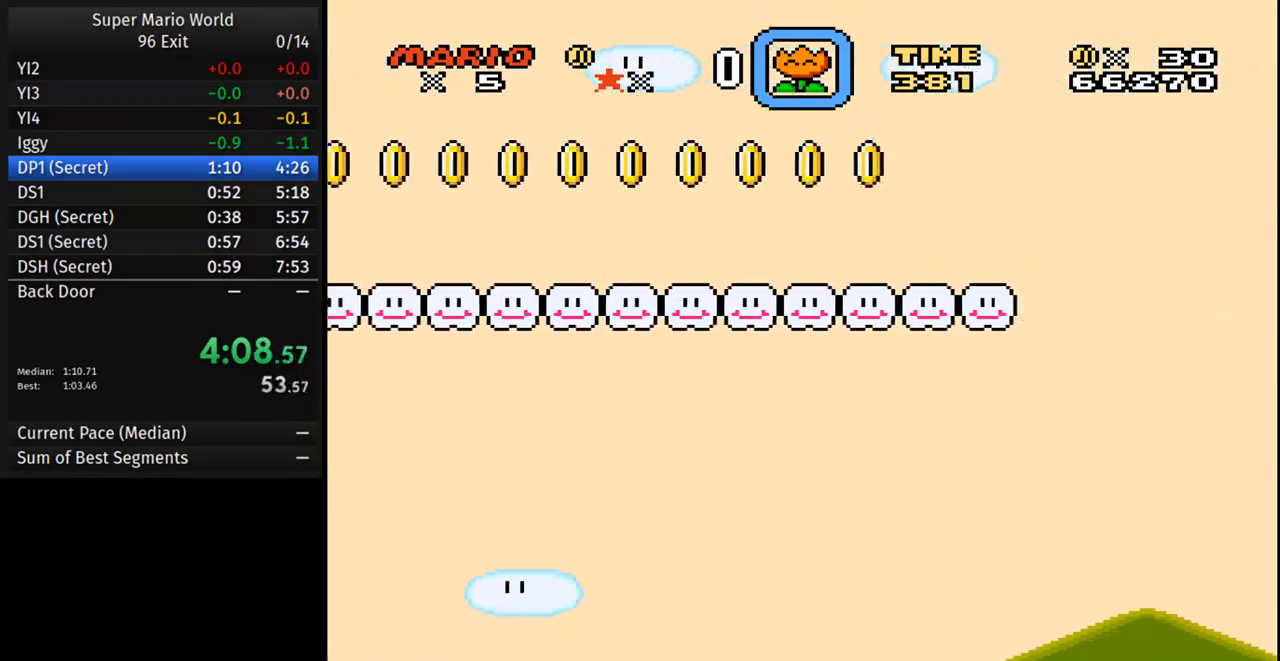
{"buttons": ["Y"], "events": [[500, "DPAD_LEFT", "up"]]}
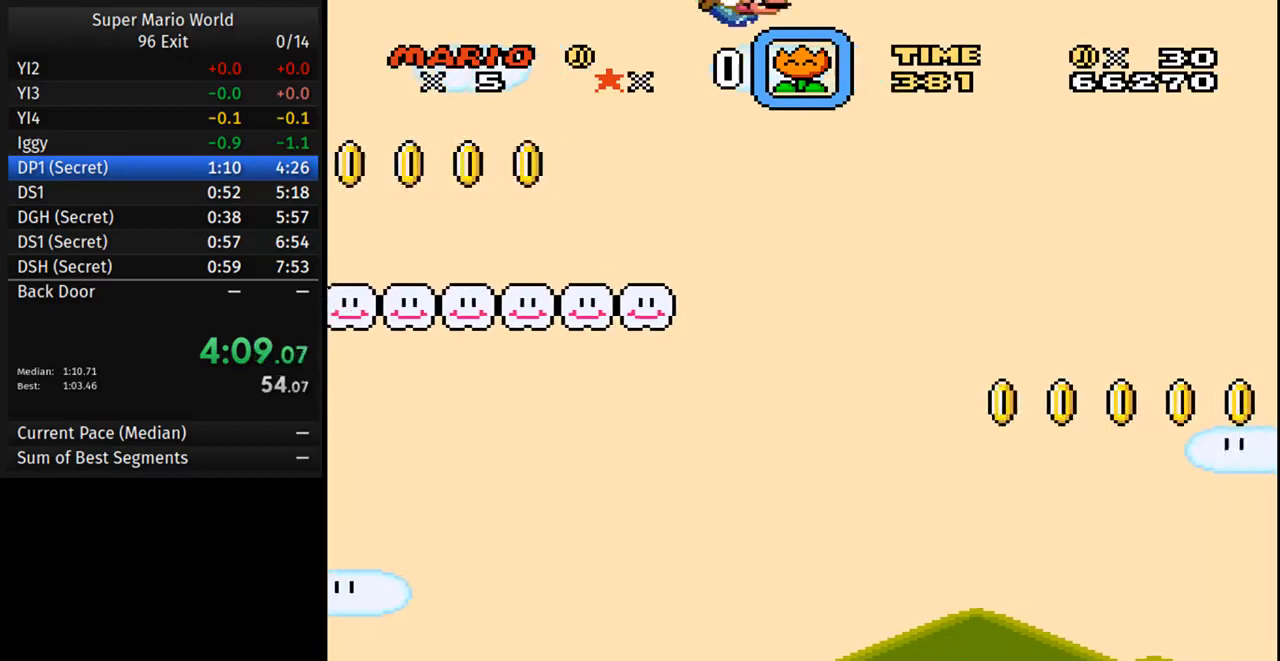
{"buttons": ["Y", "DPAD_LEFT"], "events": [[100, "DPAD_LEFT", "down"]]}
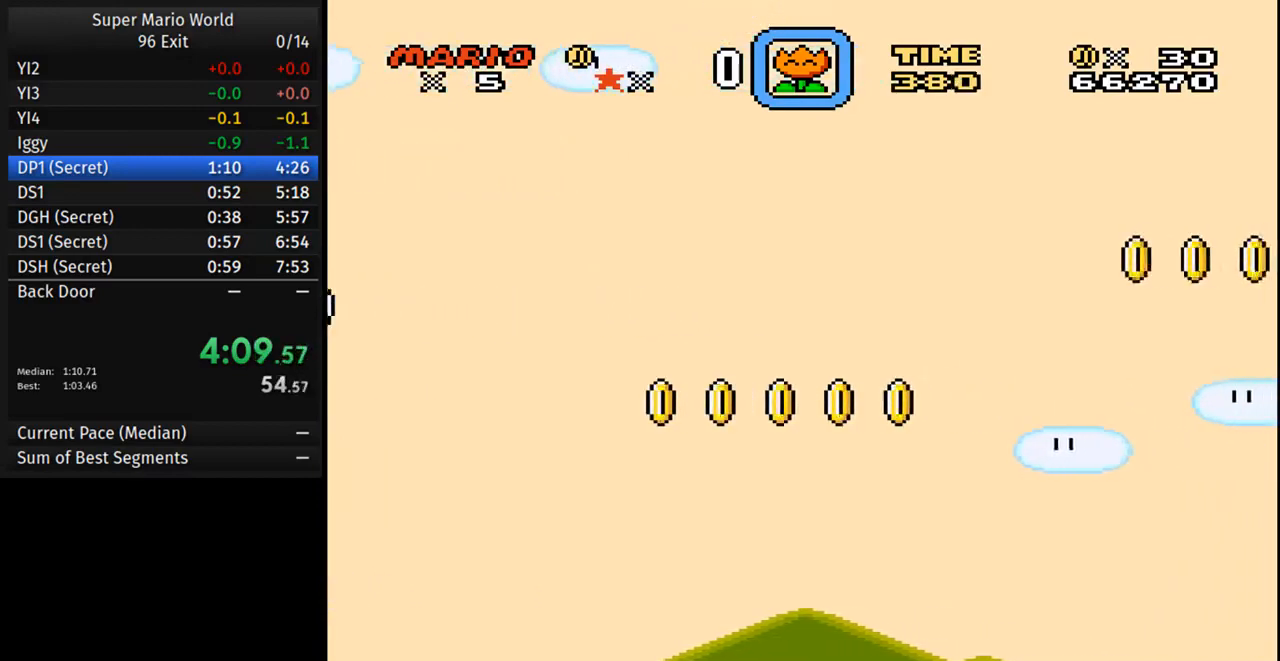
{"buttons": ["Y", "DPAD_LEFT"], "events": [[100, "DPAD_LEFT", "up"], [450, "DPAD_LEFT", "down"]]}
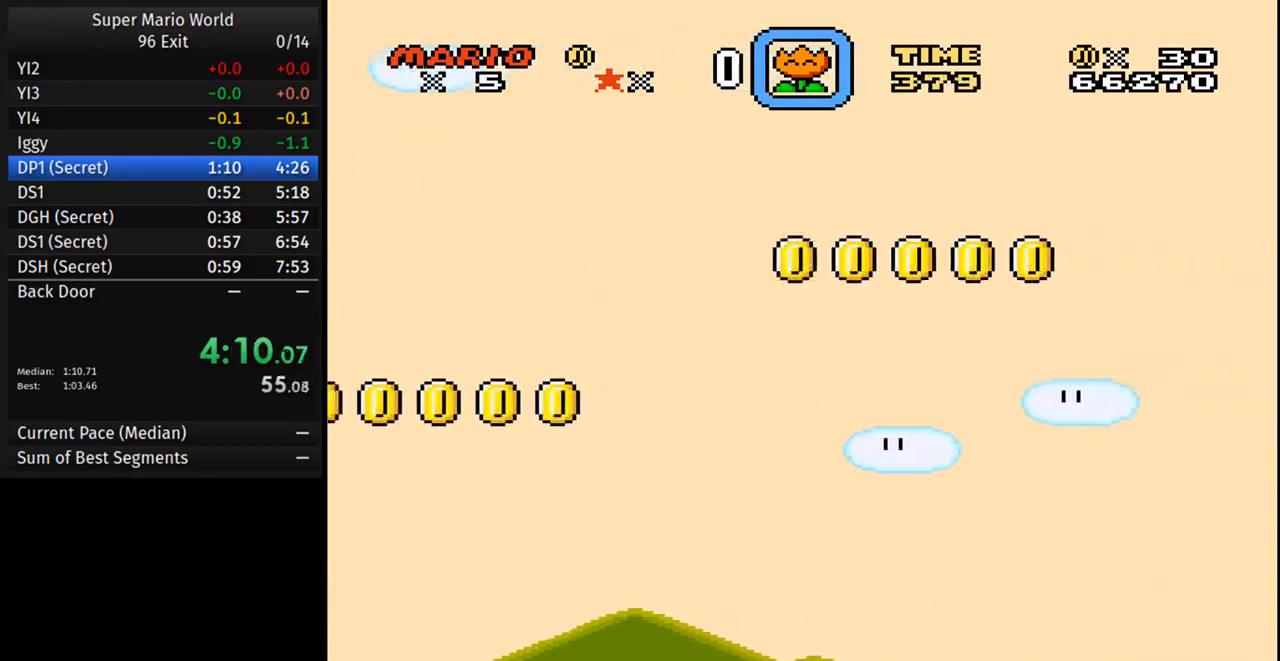
{"buttons": ["Y", "DPAD_LEFT"], "events": []}
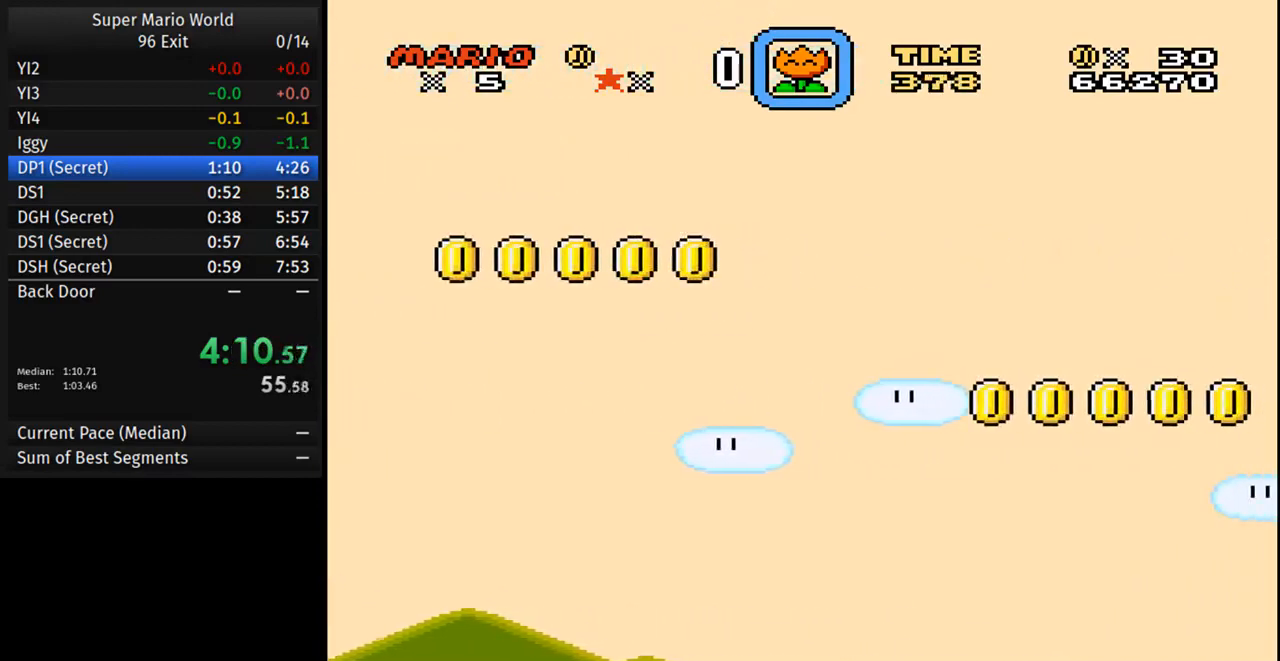
{"buttons": ["Y", "DPAD_LEFT"], "events": [[50, "DPAD_LEFT", "up"], [383, "DPAD_LEFT", "down"]]}
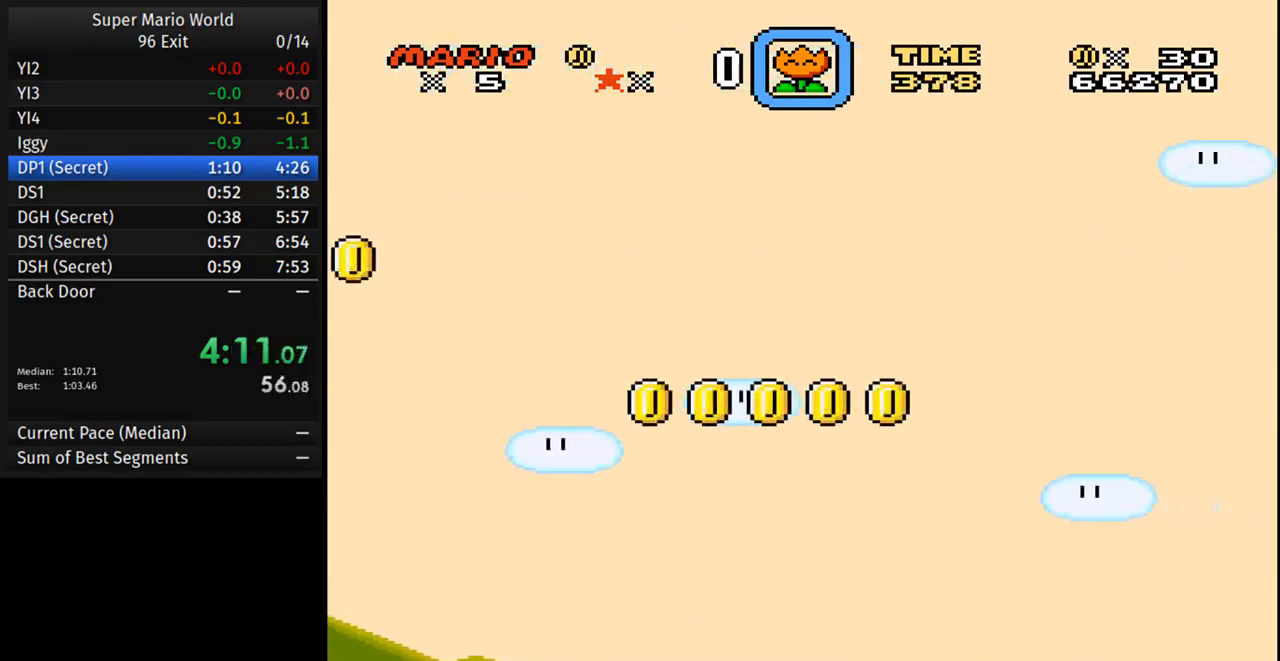
{"buttons": ["Y", "DPAD_LEFT"], "events": []}
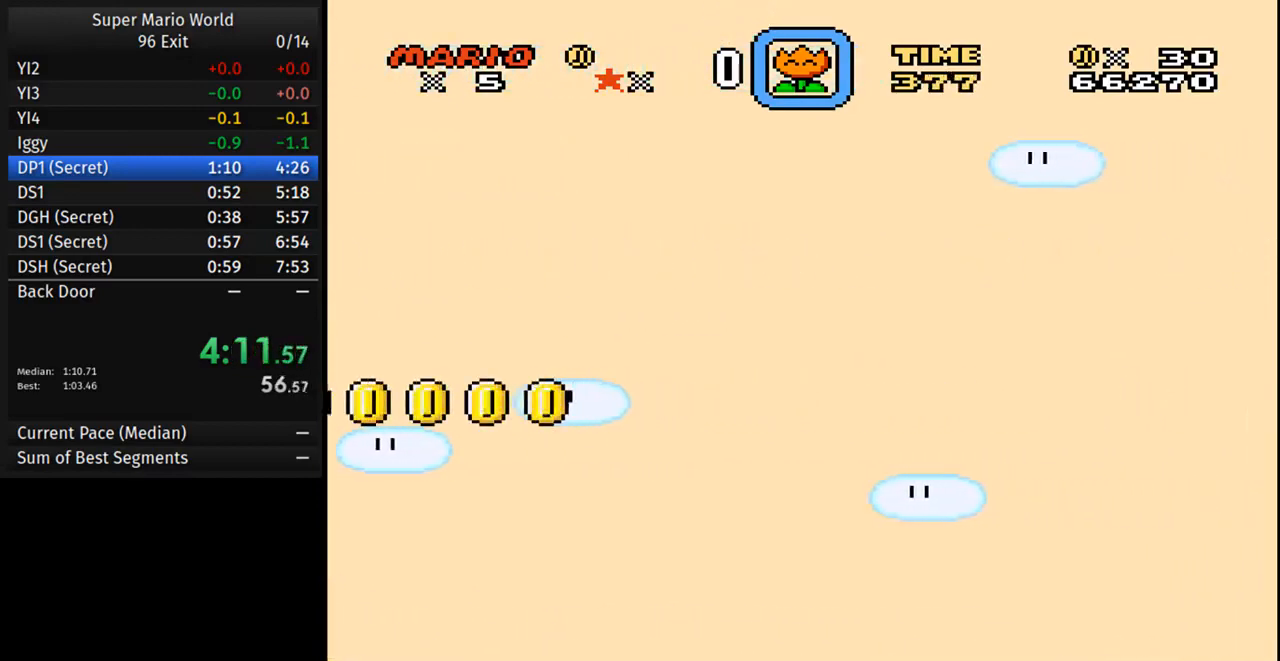
{"buttons": ["Y", "DPAD_LEFT"], "events": [[33, "DPAD_LEFT", "up"], [350, "DPAD_LEFT", "down"]]}
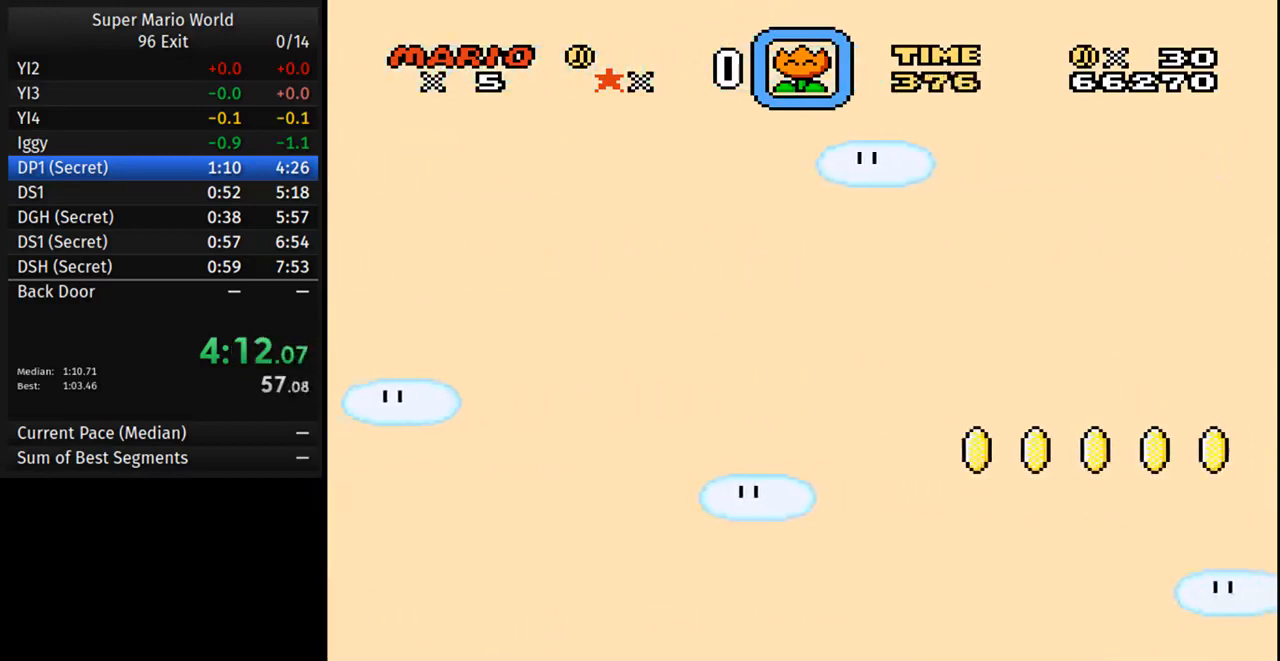
{"buttons": ["Y"], "events": [[450, "DPAD_LEFT", "up"]]}
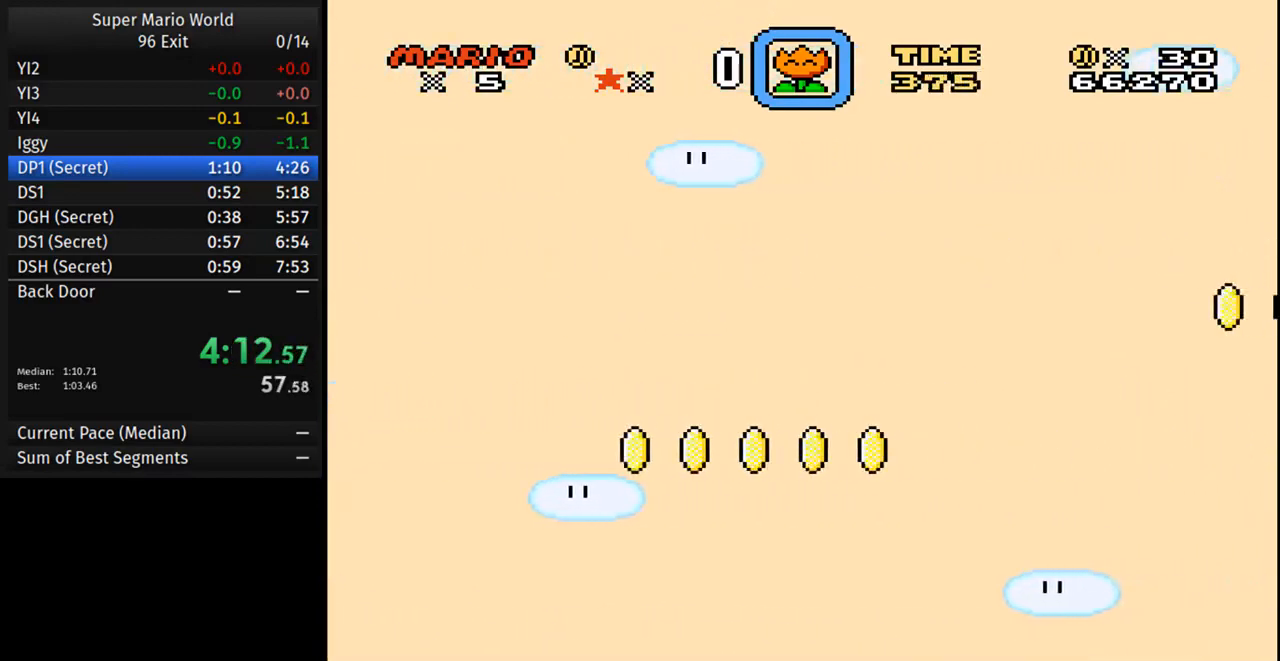
{"buttons": ["Y", "DPAD_LEFT"], "events": [[400, "DPAD_LEFT", "down"]]}
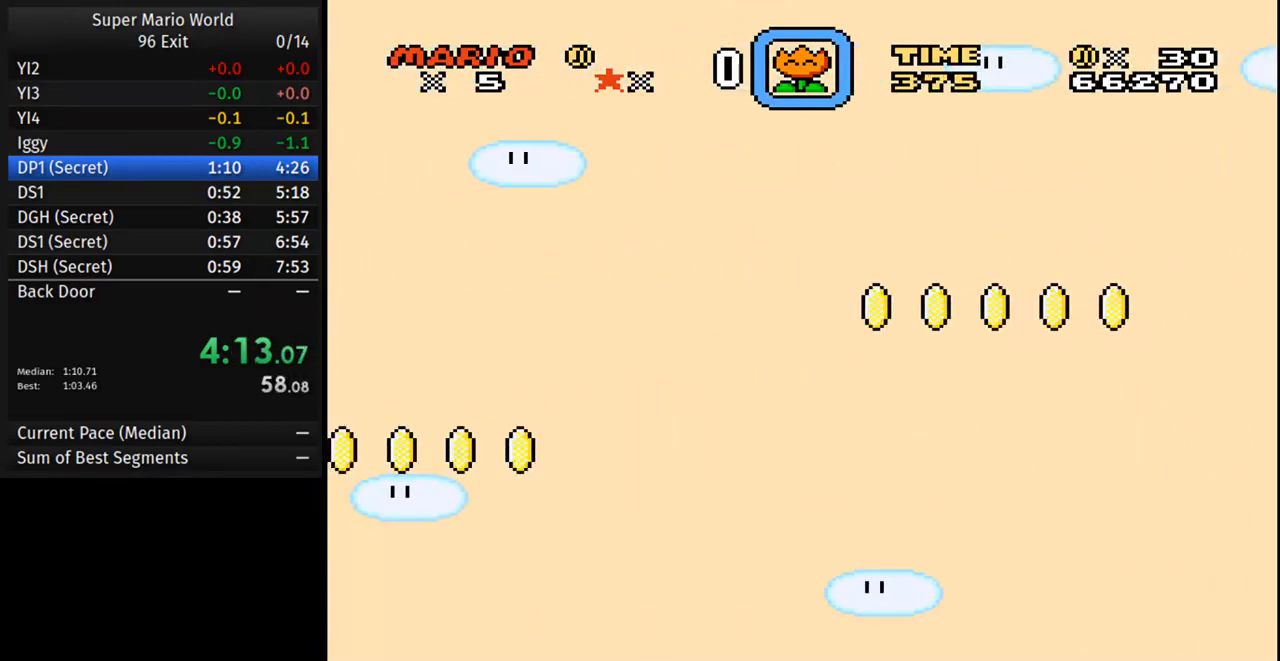
{"buttons": ["Y"], "events": [[500, "DPAD_LEFT", "up"]]}
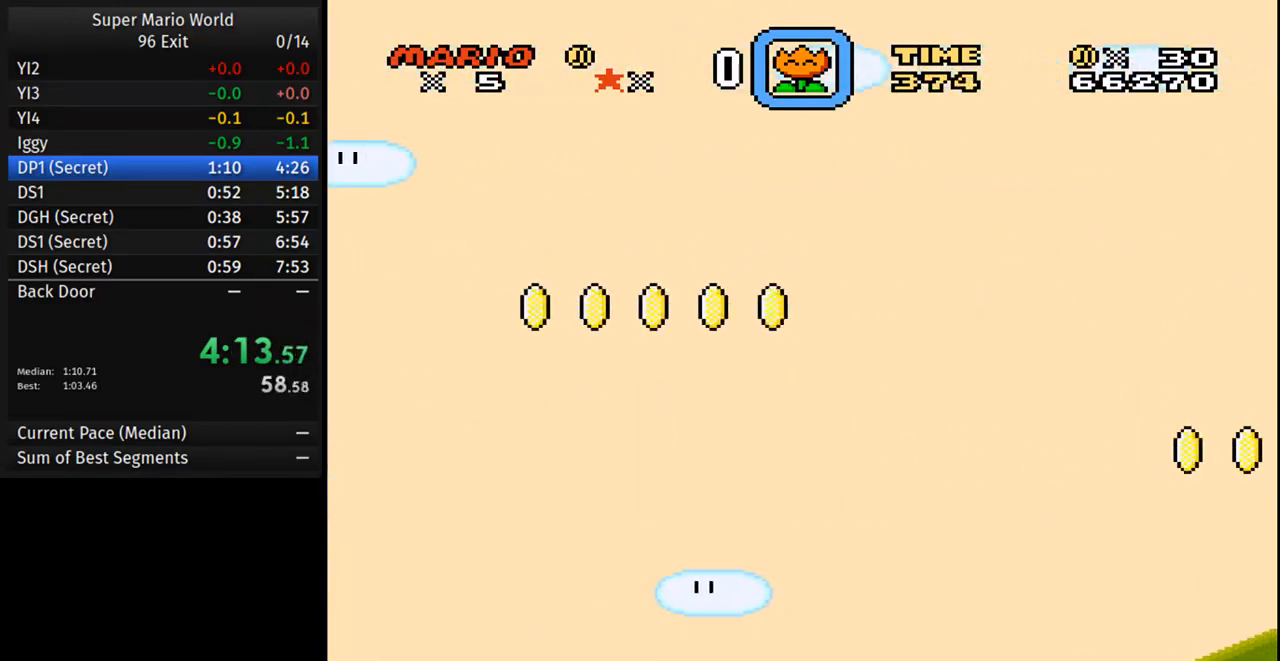
{"buttons": ["Y", "DPAD_LEFT"], "events": [[300, "DPAD_LEFT", "down"]]}
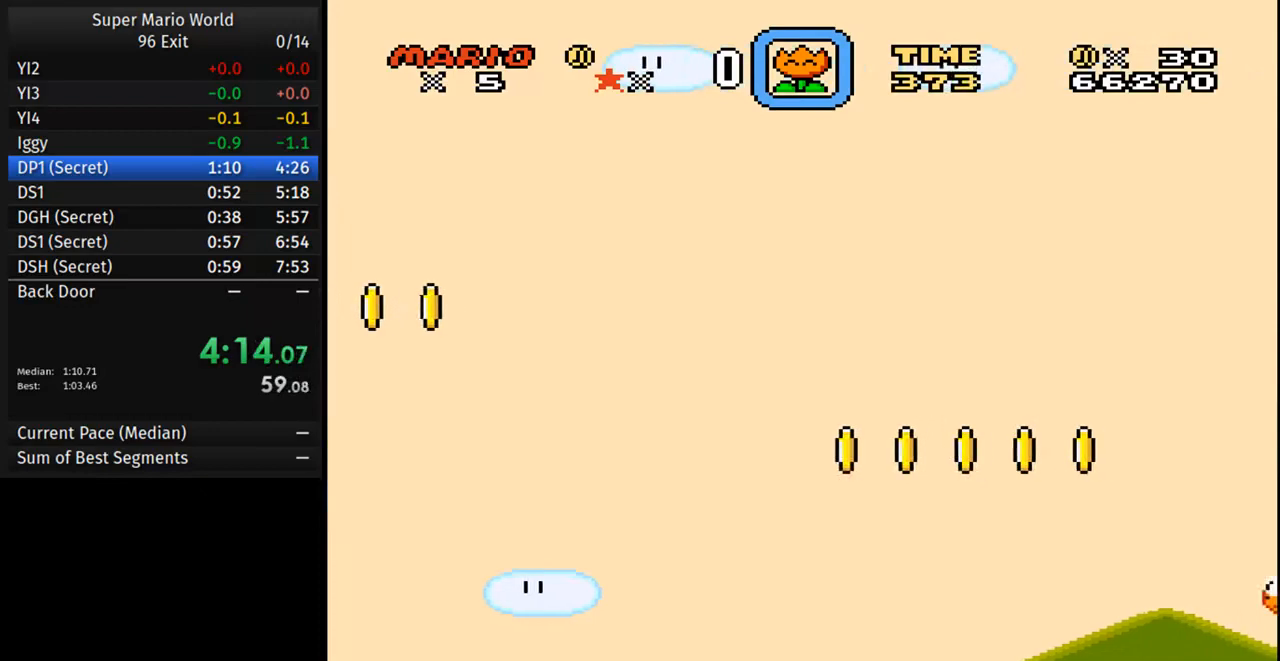
{"buttons": ["Y"], "events": [[433, "DPAD_LEFT", "up"]]}
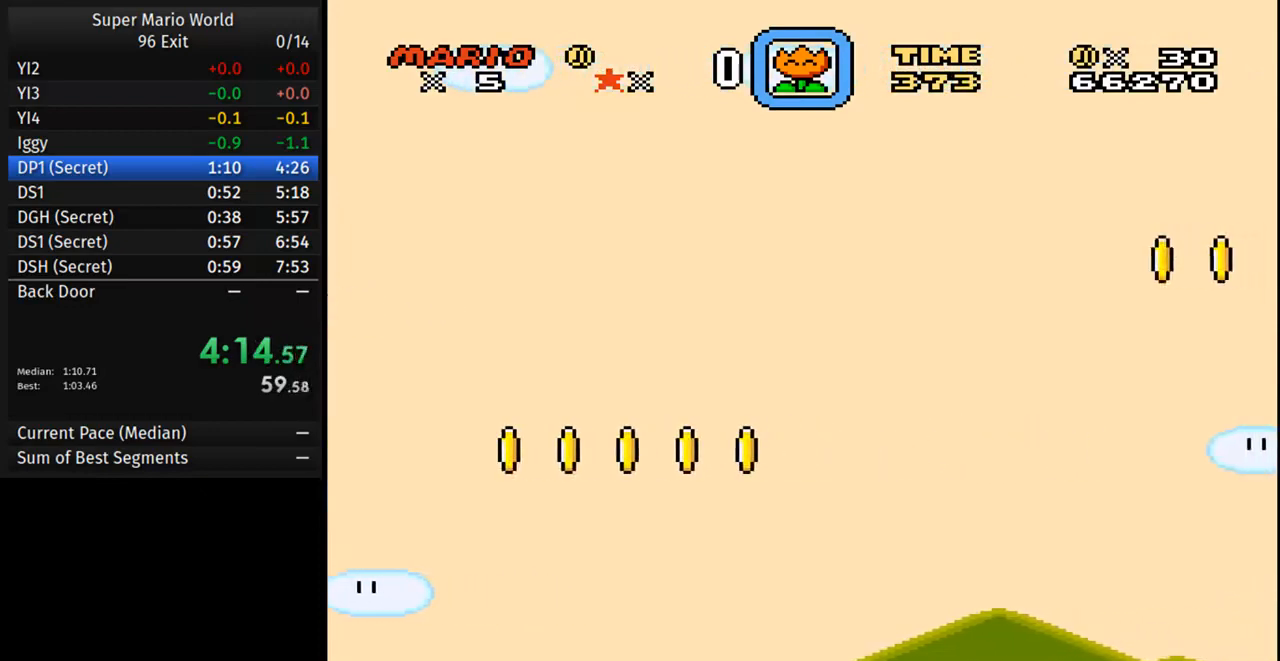
{"buttons": ["Y", "DPAD_LEFT"], "events": [[333, "DPAD_LEFT", "down"]]}
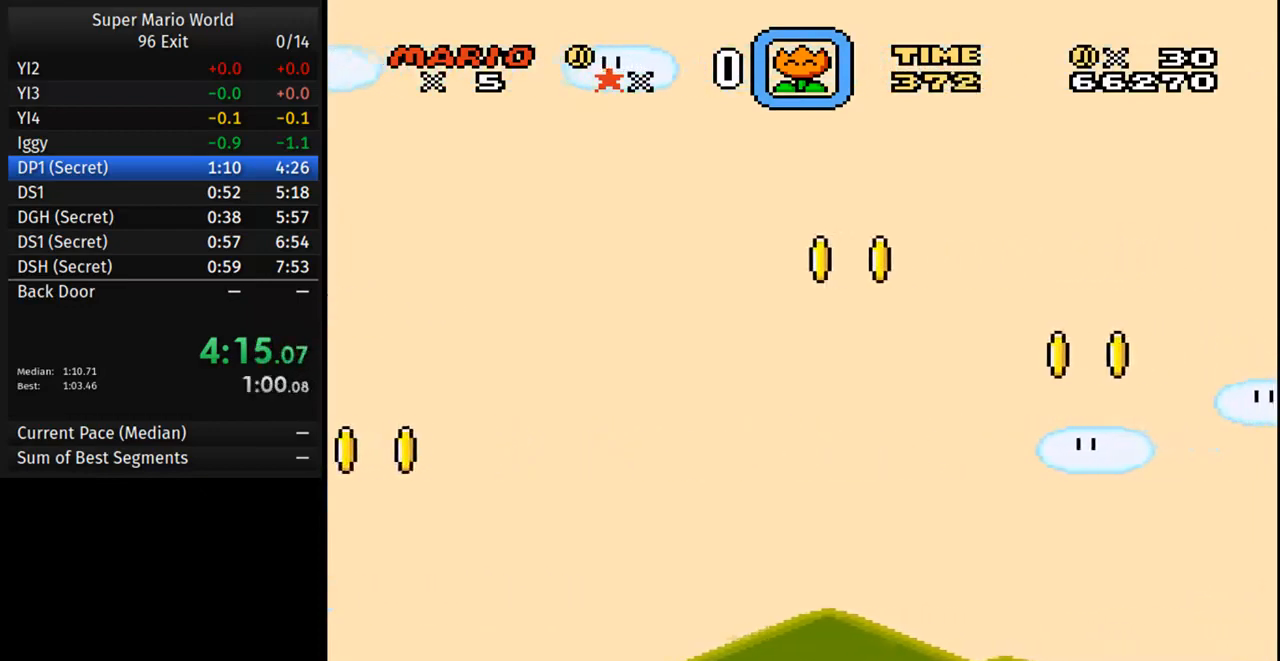
{"buttons": ["Y"], "events": [[417, "DPAD_LEFT", "up"]]}
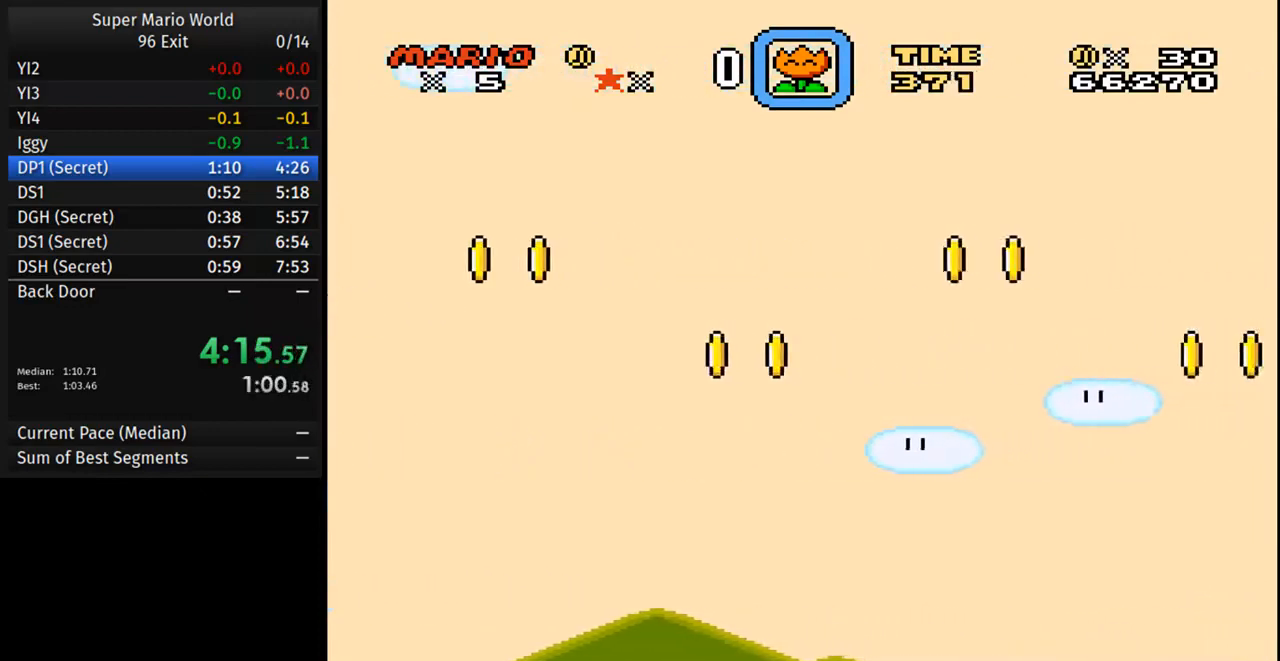
{"buttons": ["Y", "DPAD_LEFT"], "events": [[367, "DPAD_LEFT", "down"]]}
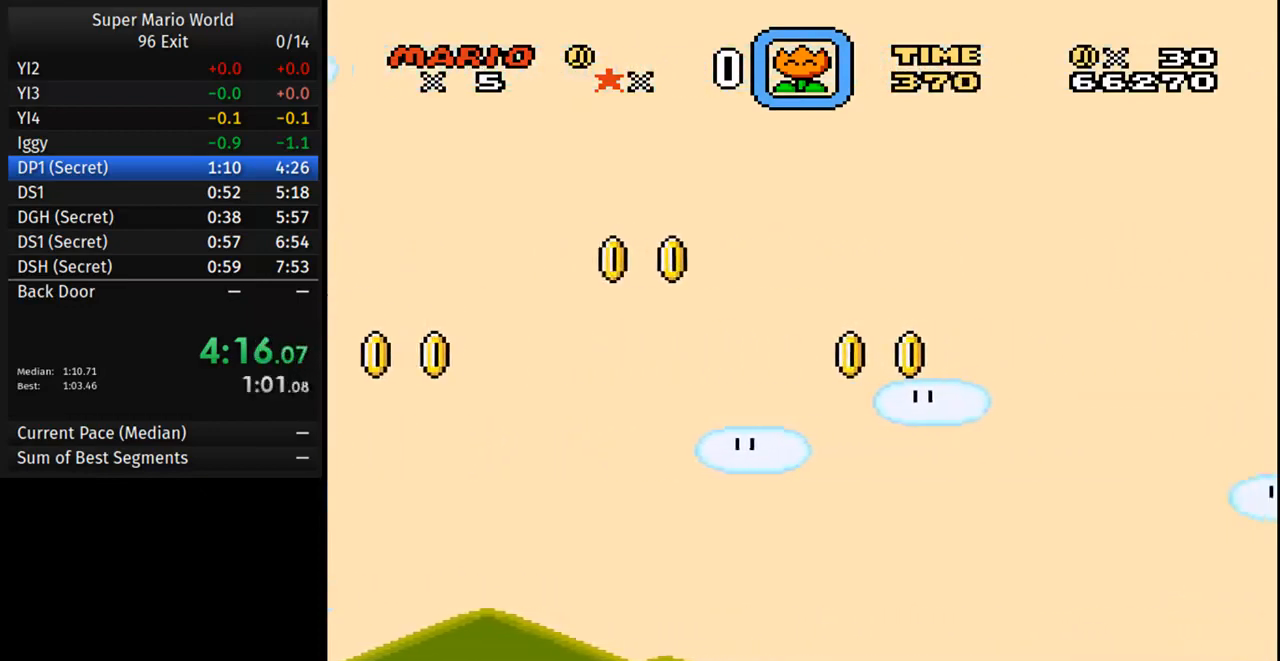
{"buttons": ["Y"], "events": [[400, "DPAD_LEFT", "up"]]}
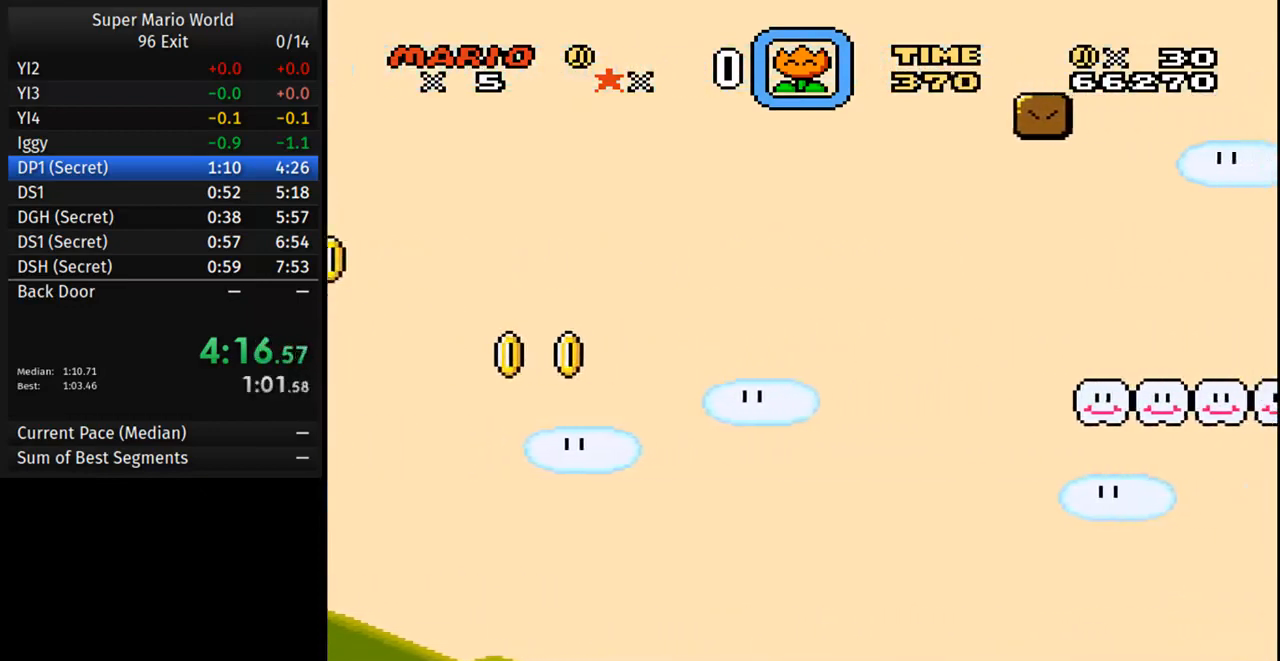
{"buttons": ["Y", "DPAD_LEFT"], "events": [[333, "DPAD_LEFT", "down"]]}
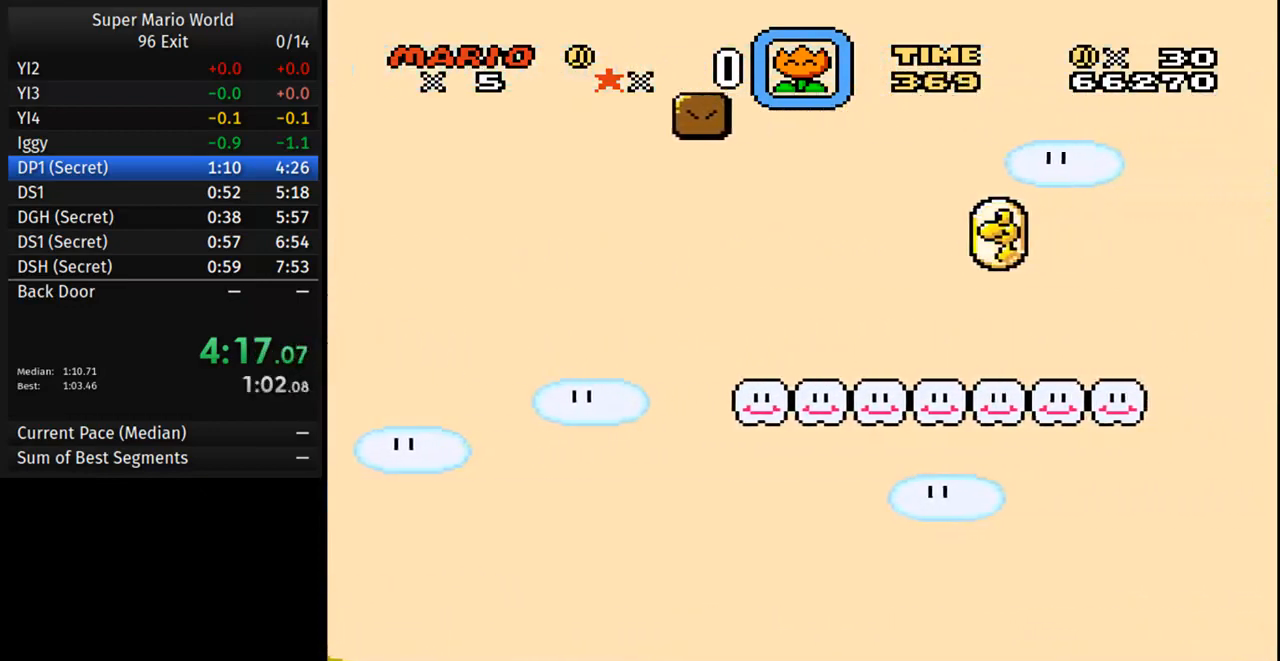
{"buttons": ["Y"], "events": [[417, "DPAD_LEFT", "up"]]}
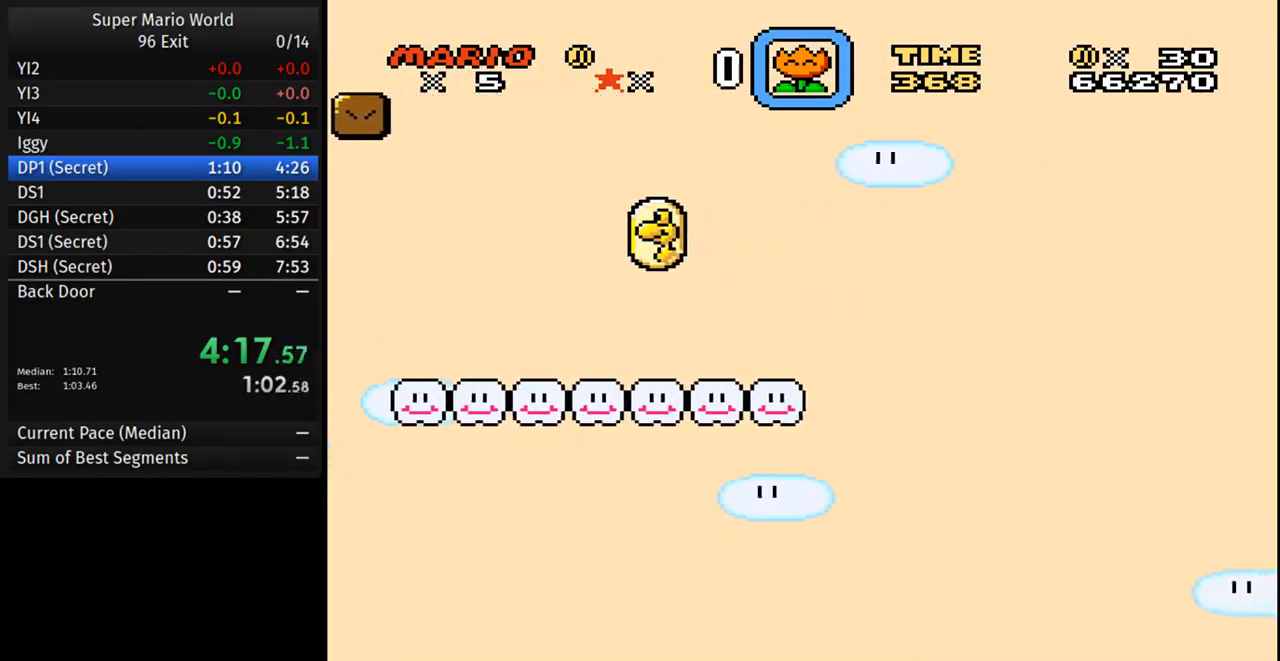
{"buttons": ["Y", "DPAD_LEFT"], "events": [[333, "DPAD_LEFT", "down"]]}
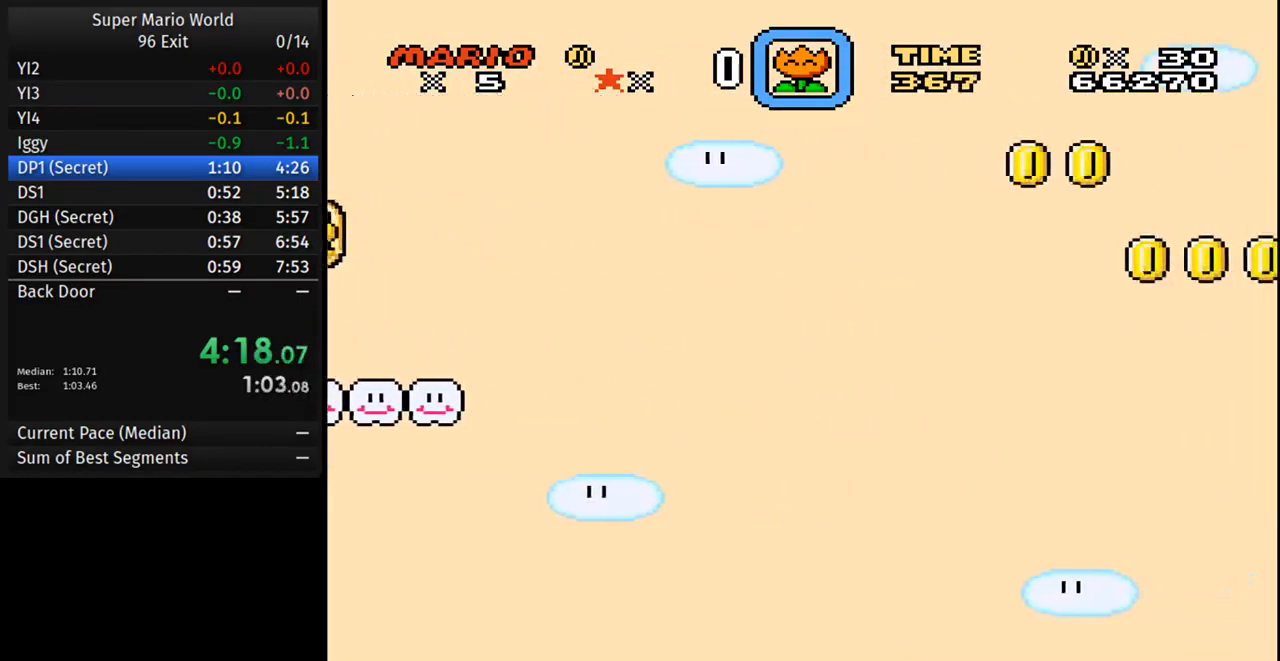
{"buttons": ["Y"], "events": [[383, "DPAD_LEFT", "up"]]}
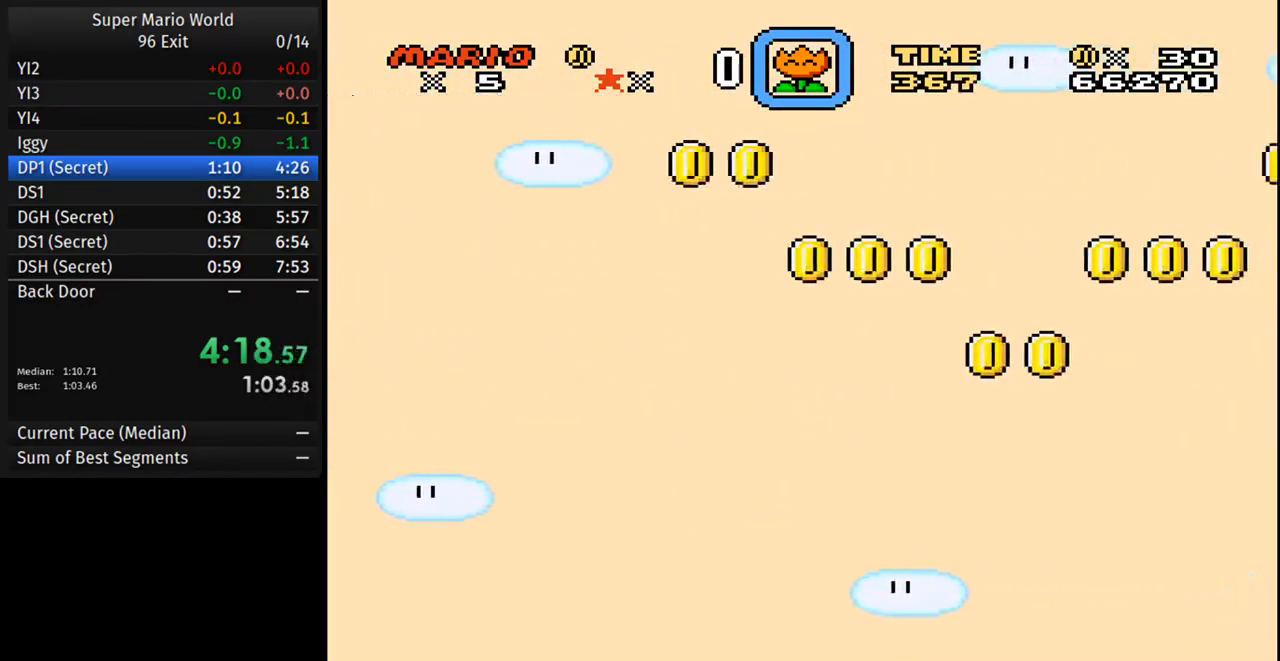
{"buttons": ["Y", "DPAD_LEFT"], "events": [[333, "DPAD_LEFT", "down"]]}
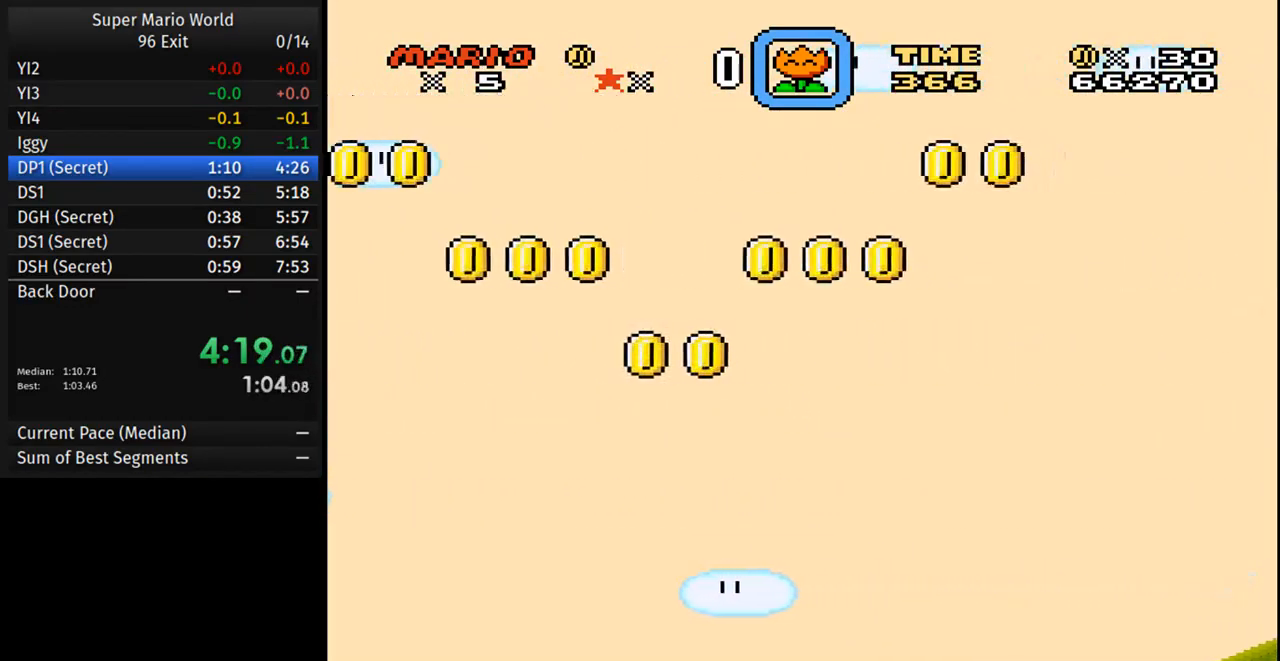
{"buttons": ["Y"], "events": [[350, "DPAD_LEFT", "up"]]}